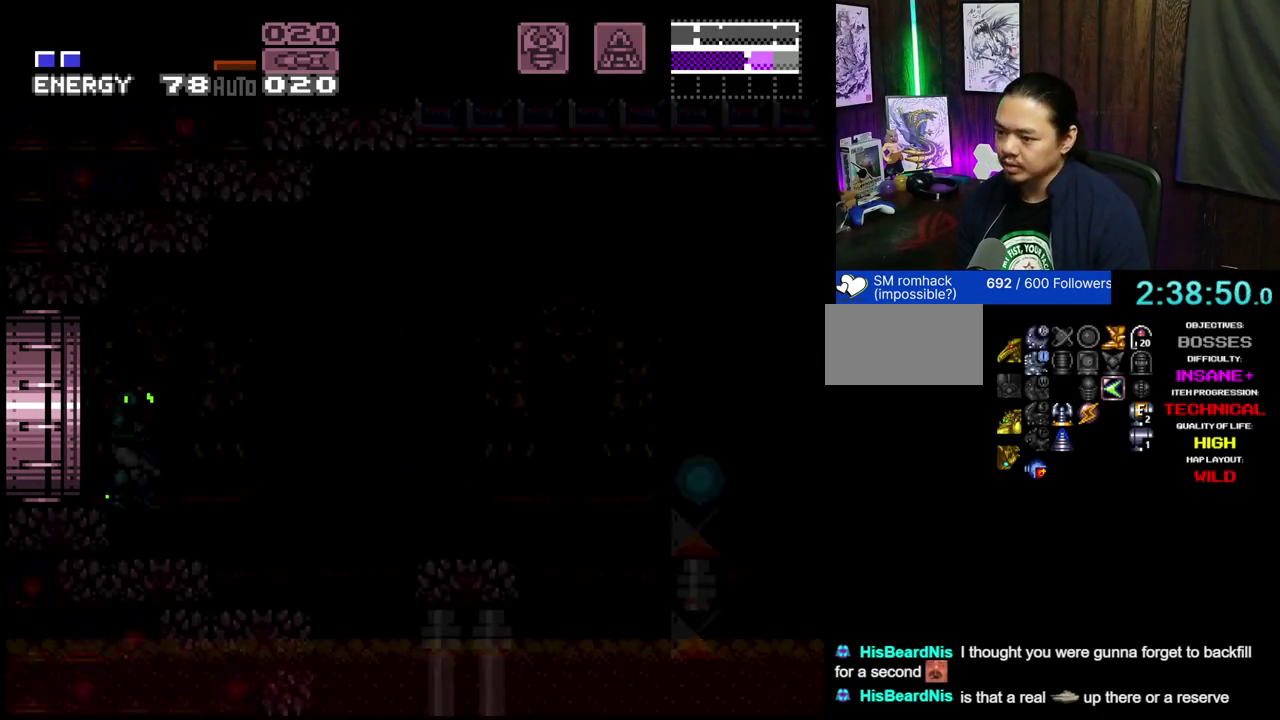
Gameplay with a controller (Nintendo layout); each line is a JSON object with the inputs held at the frame after it (dt_ms = milliseconds from this image to that frame). "events" lists button and stick changes between this image and that frame as [ms after this image, input, new state], when the widget could be followed in between. Not read: L3 R1 R2 R3.
{"dt_ms": 300, "buttons": ["A"], "events": [[150, "L1", "up"], [150, "L2", "up"]]}
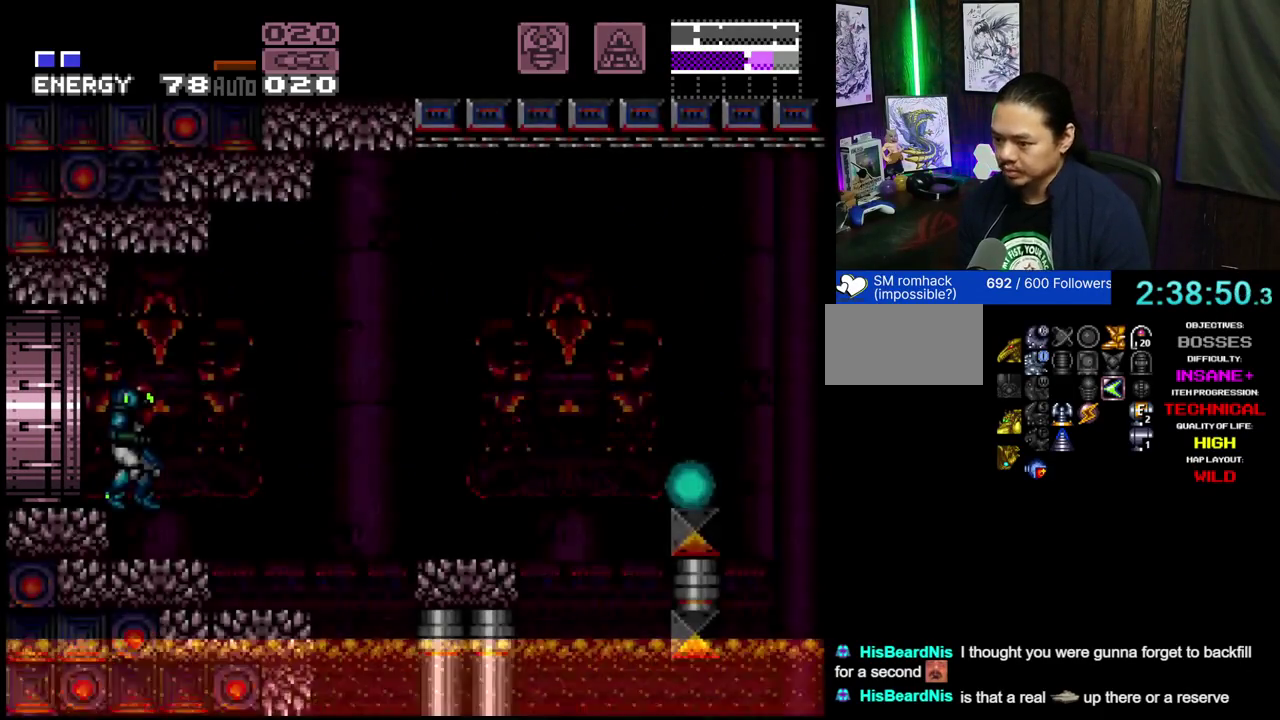
{"dt_ms": 600, "buttons": ["A", "DPAD_RIGHT"], "events": [[100, "L1", "down"], [100, "L2", "down"], [267, "L1", "up"], [267, "L2", "up"], [517, "DPAD_RIGHT", "down"]]}
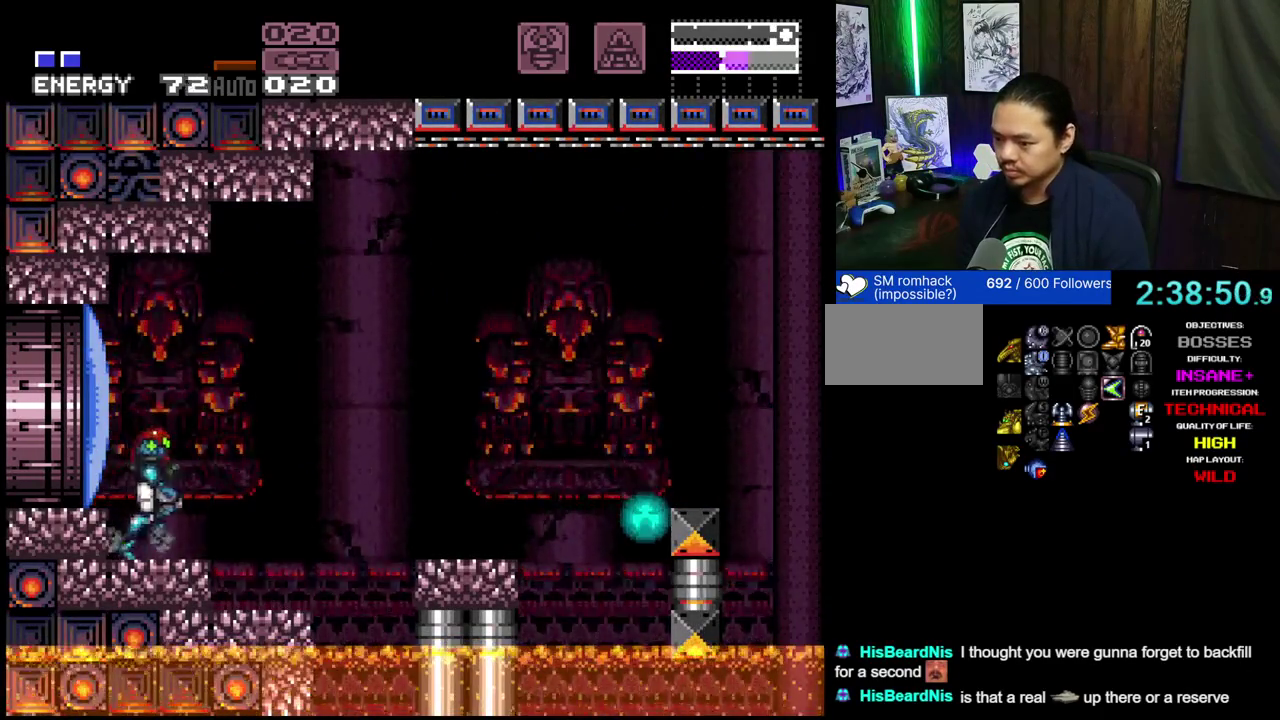
{"dt_ms": 400, "buttons": ["A", "DPAD_RIGHT"], "events": [[117, "B", "down"], [267, "B", "up"]]}
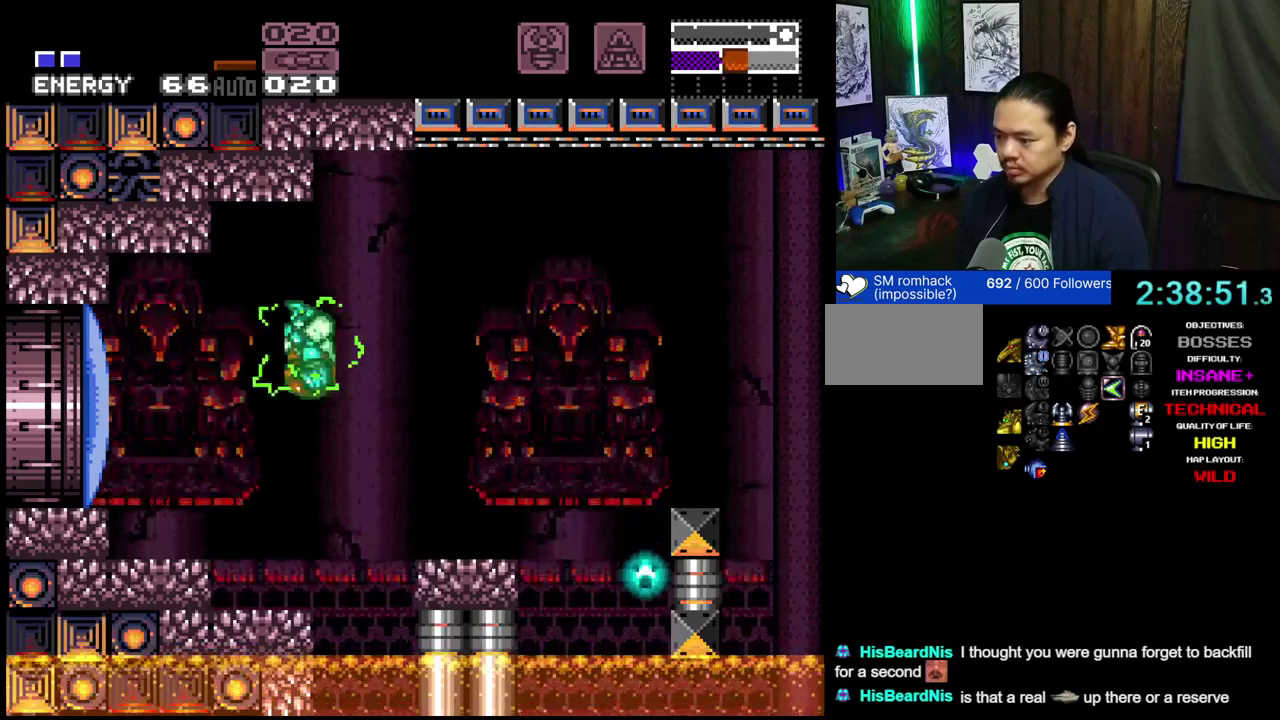
{"dt_ms": 300, "buttons": ["A", "DPAD_RIGHT"], "events": []}
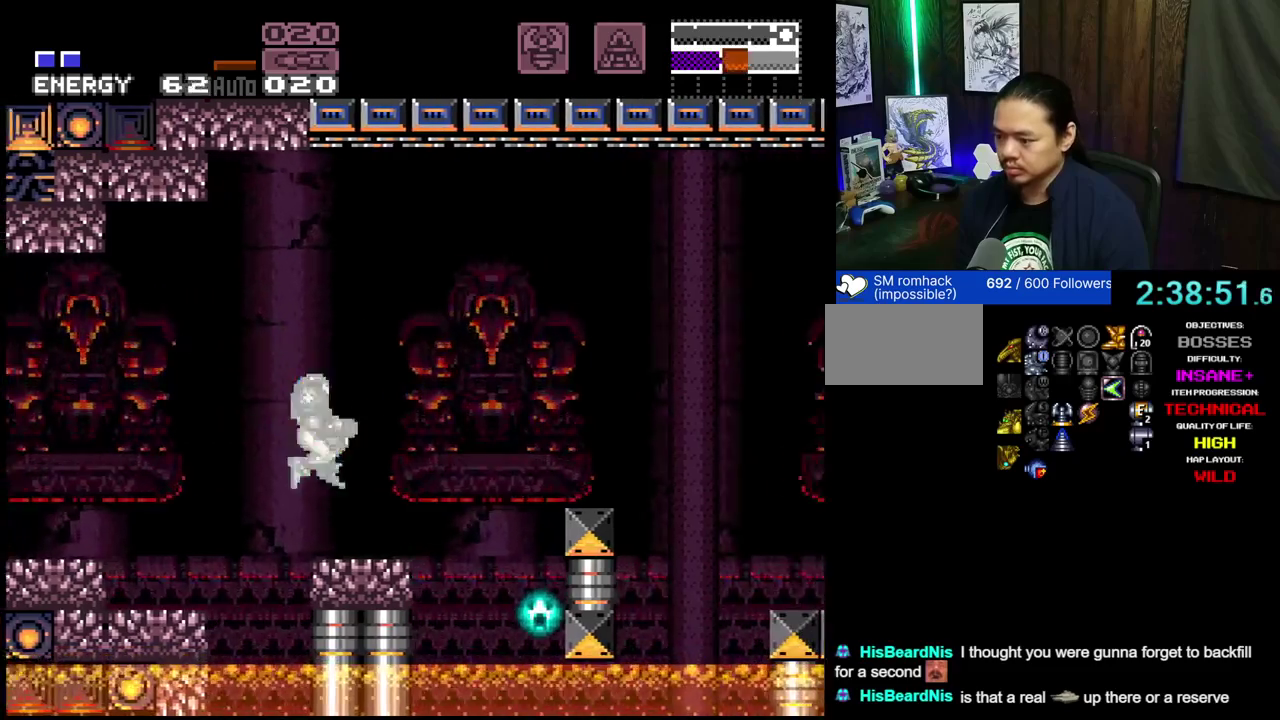
{"dt_ms": 700, "buttons": ["A", "DPAD_RIGHT"], "events": [[267, "B", "down"], [550, "B", "up"]]}
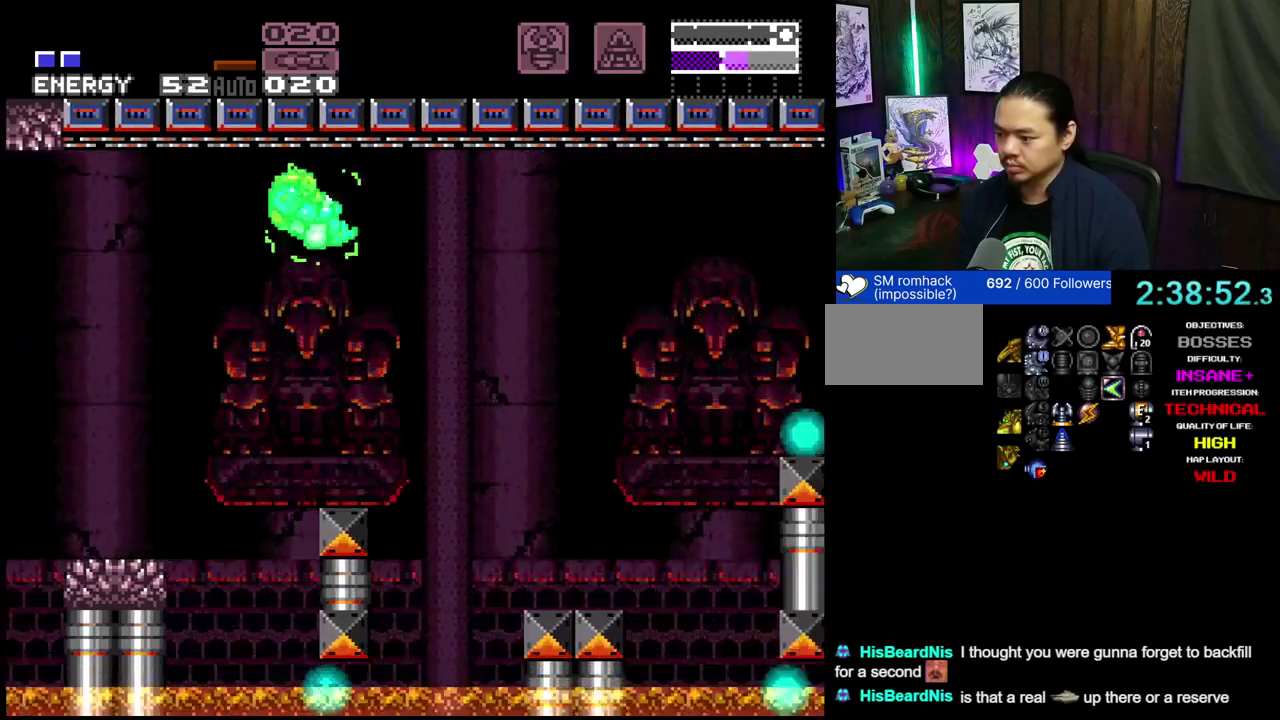
{"dt_ms": 600, "buttons": ["A", "DPAD_RIGHT"], "events": [[500, "L1", "down"], [500, "L2", "down"], [583, "L1", "up"], [583, "L2", "up"]]}
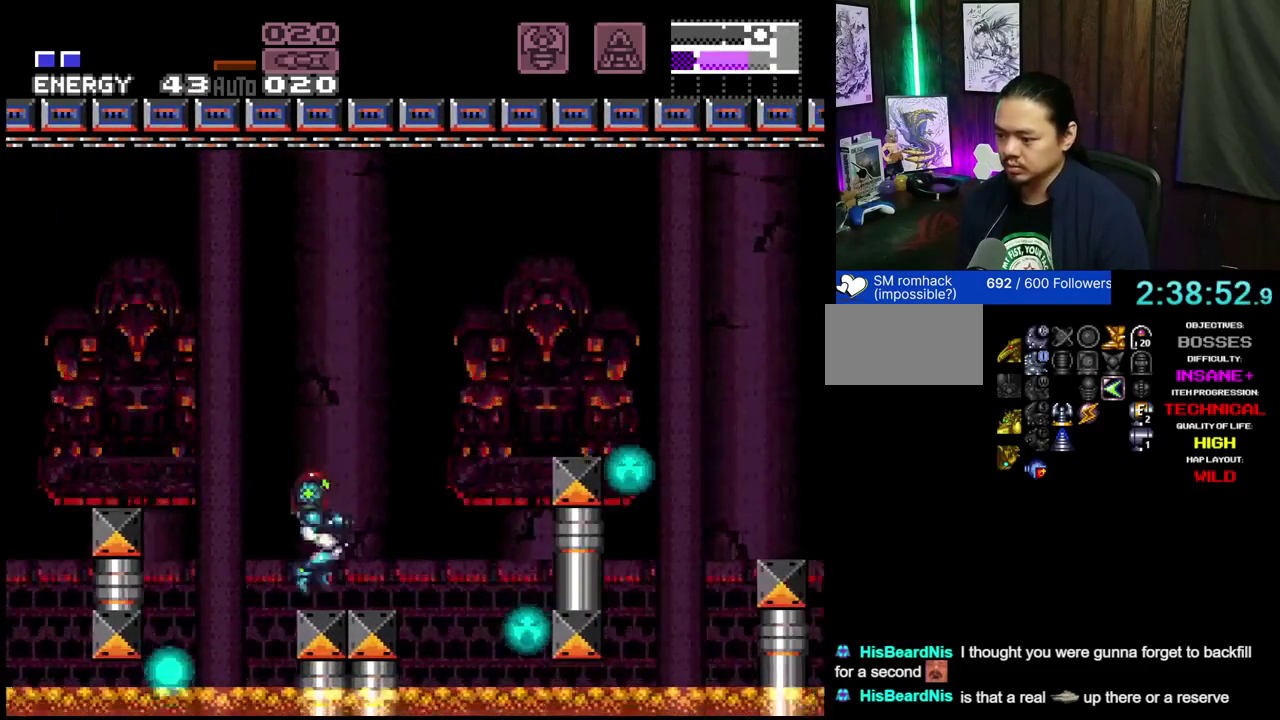
{"dt_ms": 400, "buttons": ["A", "B", "DPAD_RIGHT"], "events": [[250, "B", "down"]]}
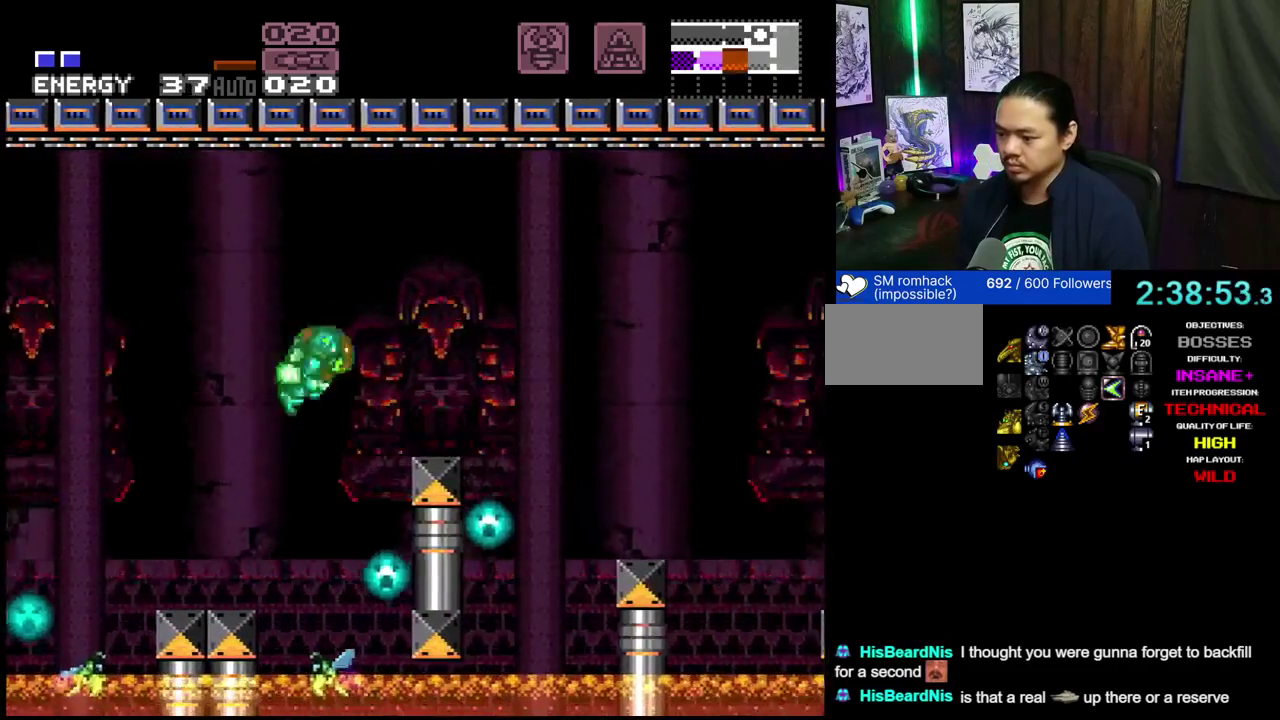
{"dt_ms": 600, "buttons": ["A", "DPAD_RIGHT"], "events": [[167, "B", "up"], [500, "L1", "down"], [500, "L2", "down"], [583, "L1", "up"], [583, "L2", "up"]]}
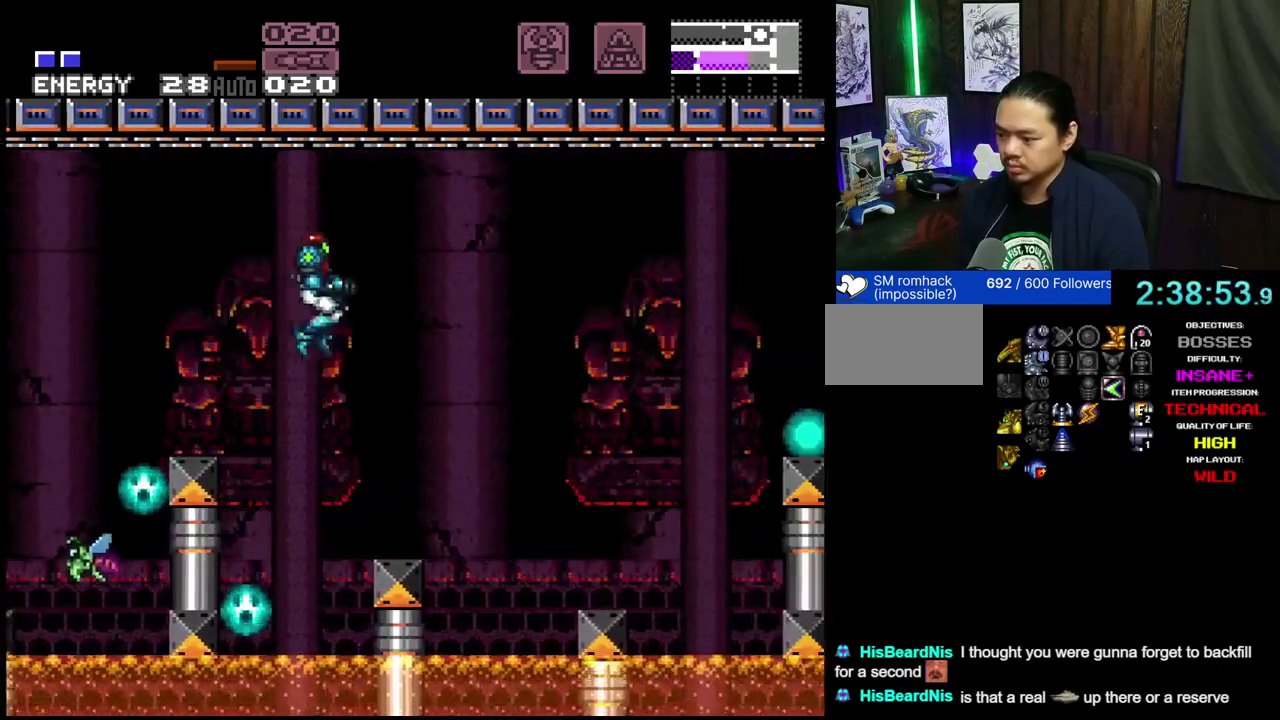
{"dt_ms": 400, "buttons": ["A", "B", "DPAD_RIGHT"], "events": [[367, "B", "down"]]}
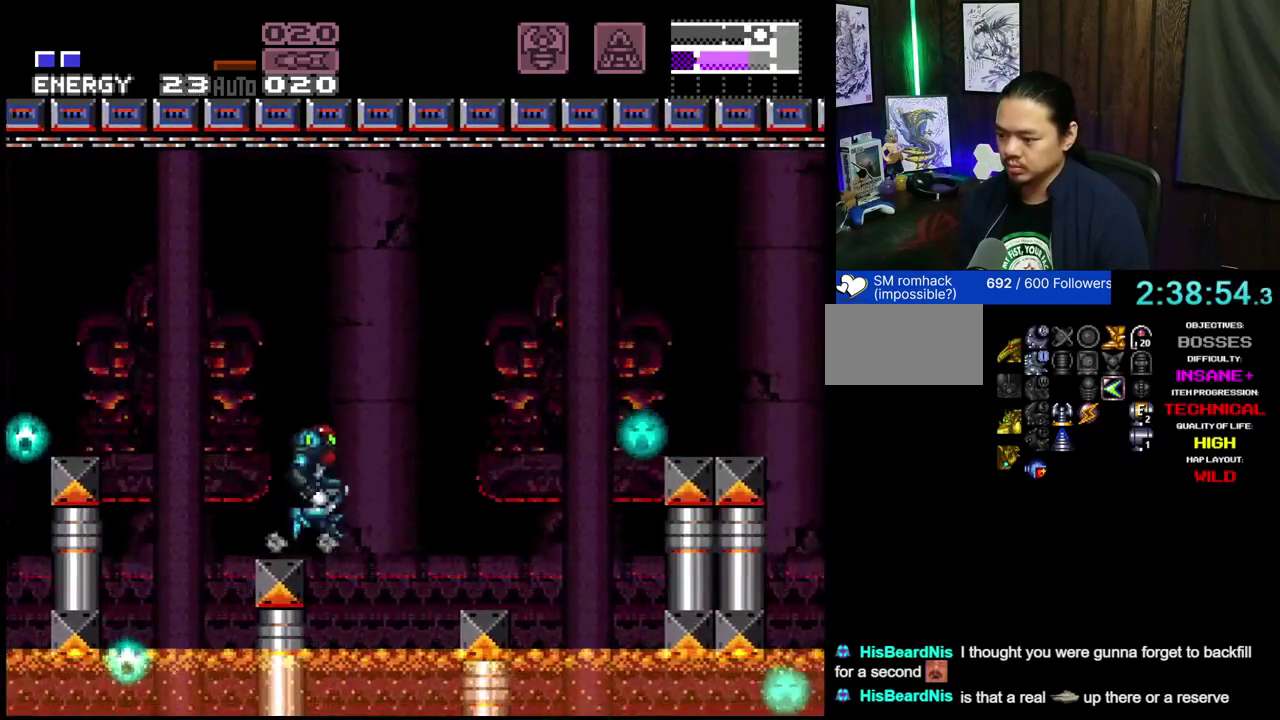
{"dt_ms": 500, "buttons": ["A", "DPAD_RIGHT"], "events": [[83, "B", "up"], [317, "L1", "down"], [317, "L2", "down"], [417, "L1", "up"], [417, "L2", "up"]]}
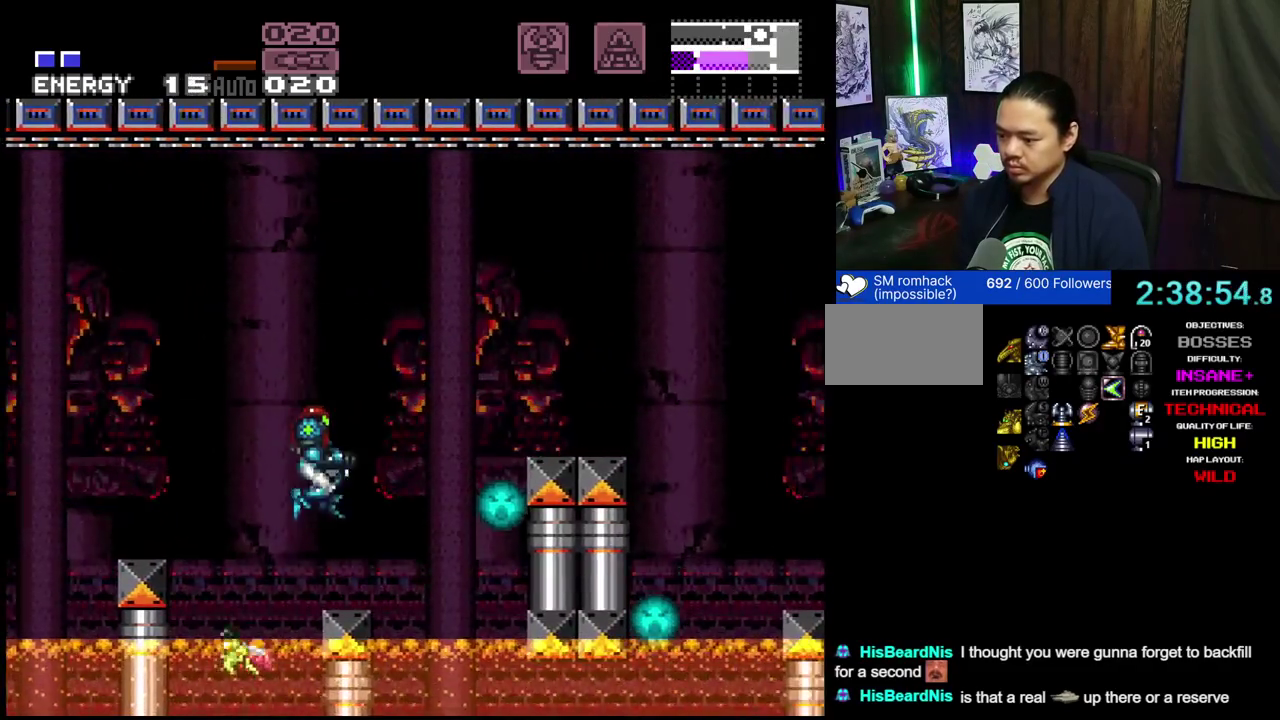
{"dt_ms": 700, "buttons": ["A", "L1", "L2", "DPAD_RIGHT"], "events": [[233, "B", "down"], [383, "X", "down"], [517, "B", "up"], [517, "X", "up"], [667, "L1", "down"], [667, "L2", "down"]]}
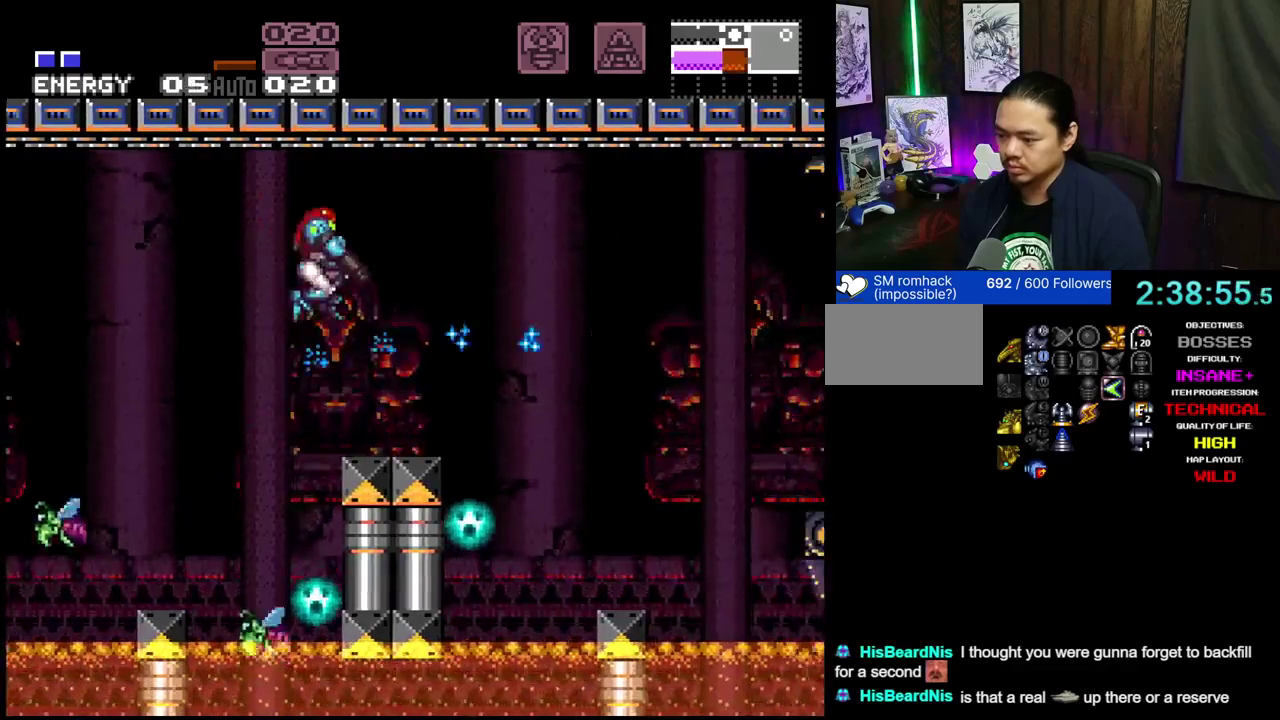
{"dt_ms": 300, "buttons": ["A", "DPAD_RIGHT"], "events": [[50, "L1", "up"], [50, "L2", "up"]]}
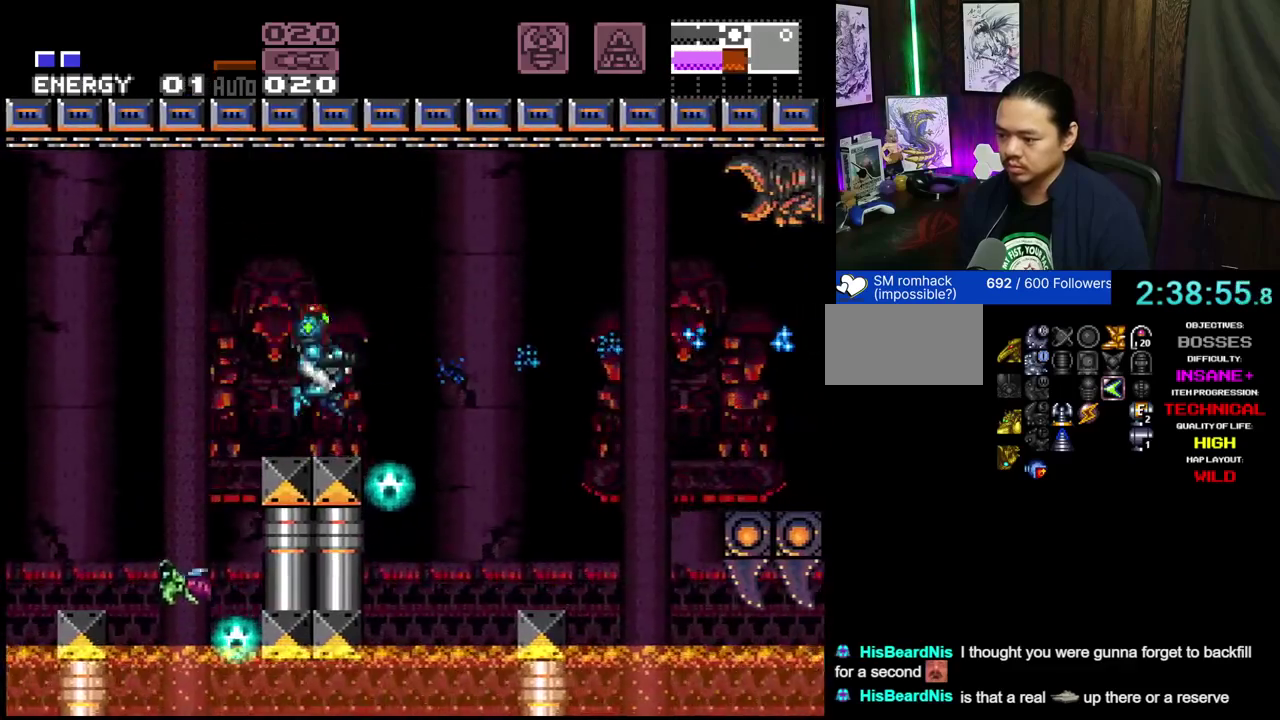
{"dt_ms": 400, "buttons": ["A", "B"], "events": [[117, "B", "down"], [233, "B", "up"], [250, "DPAD_RIGHT", "up"], [283, "DPAD_LEFT", "down"], [350, "B", "down"], [350, "DPAD_LEFT", "up"]]}
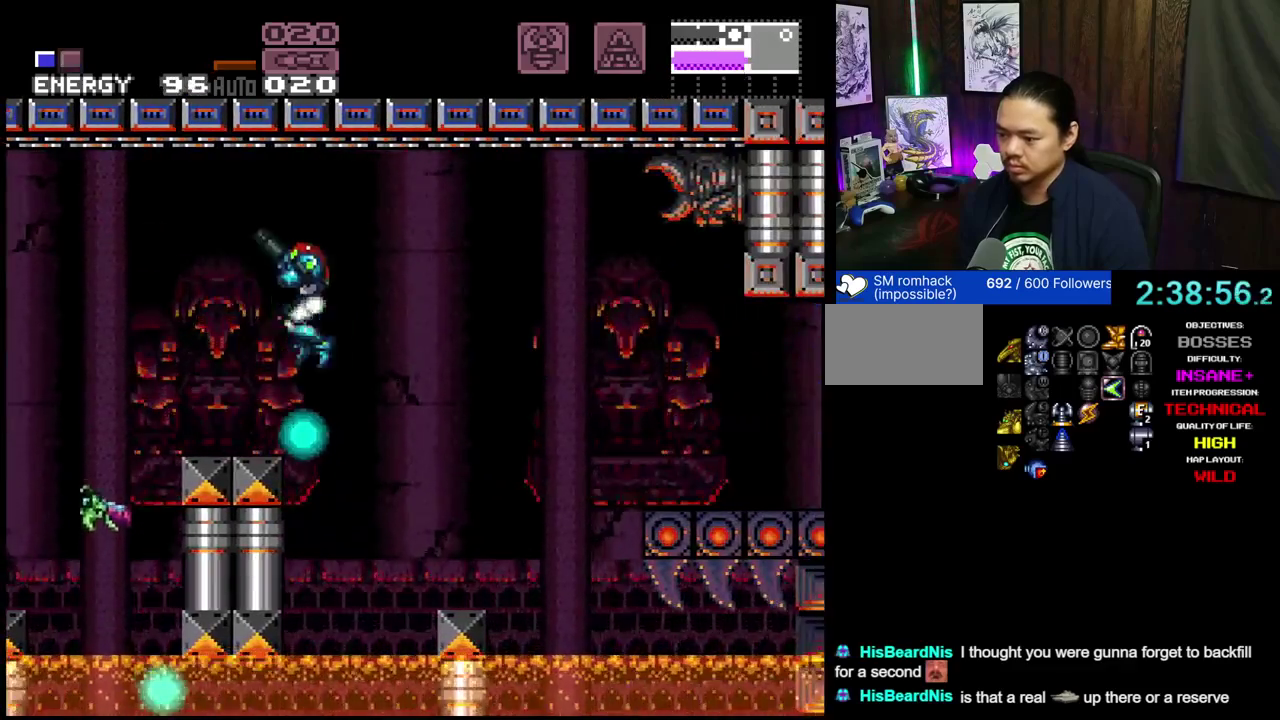
{"dt_ms": 600, "buttons": ["A", "B", "DPAD_RIGHT"], "events": [[167, "DPAD_RIGHT", "down"]]}
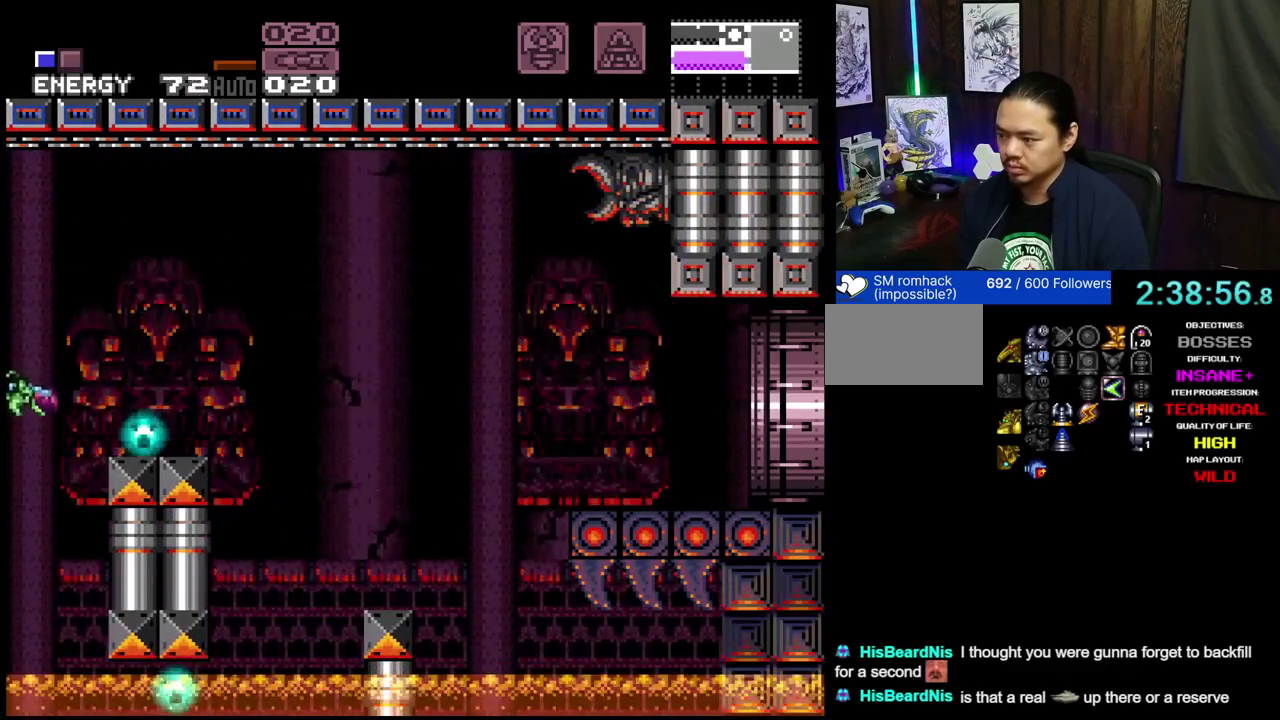
{"dt_ms": 500, "buttons": ["A", "B", "DPAD_RIGHT"], "events": []}
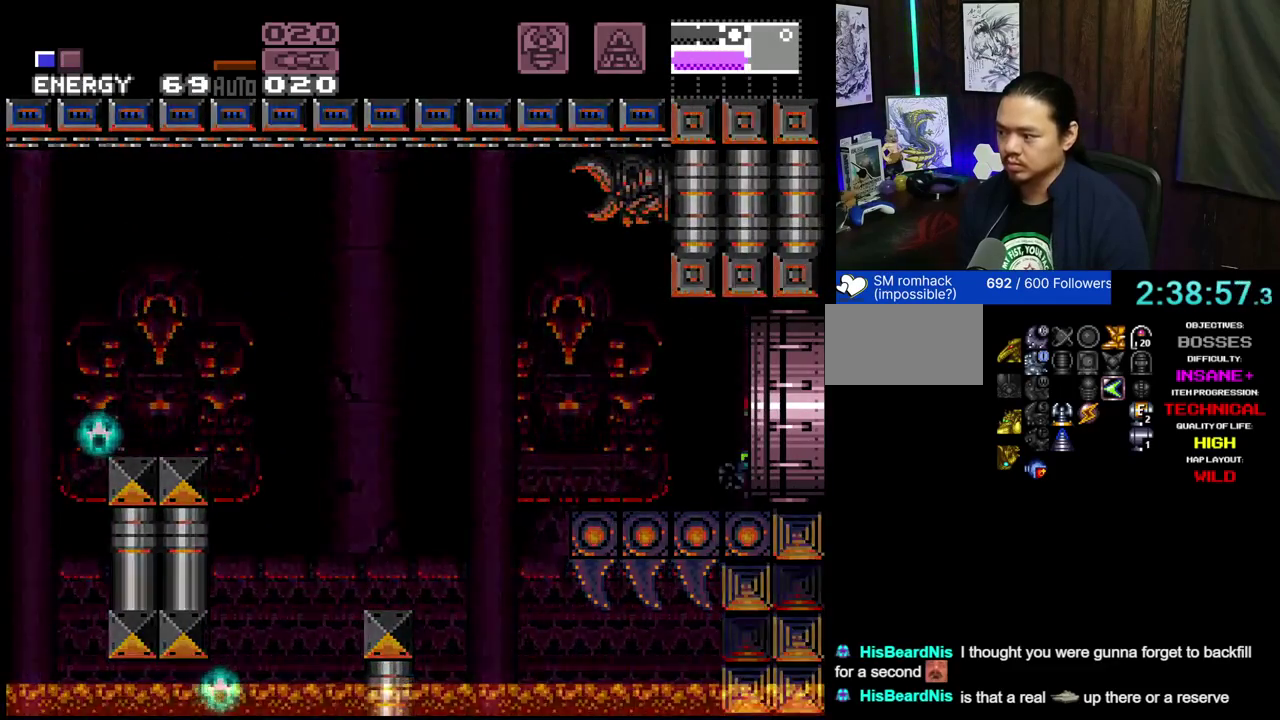
{"dt_ms": 400, "buttons": ["A", "DPAD_RIGHT"], "events": [[117, "DPAD_DOWN", "down"], [200, "DPAD_DOWN", "up"], [217, "B", "up"], [233, "L1", "down"], [233, "L2", "down"], [400, "L1", "up"], [400, "L2", "up"]]}
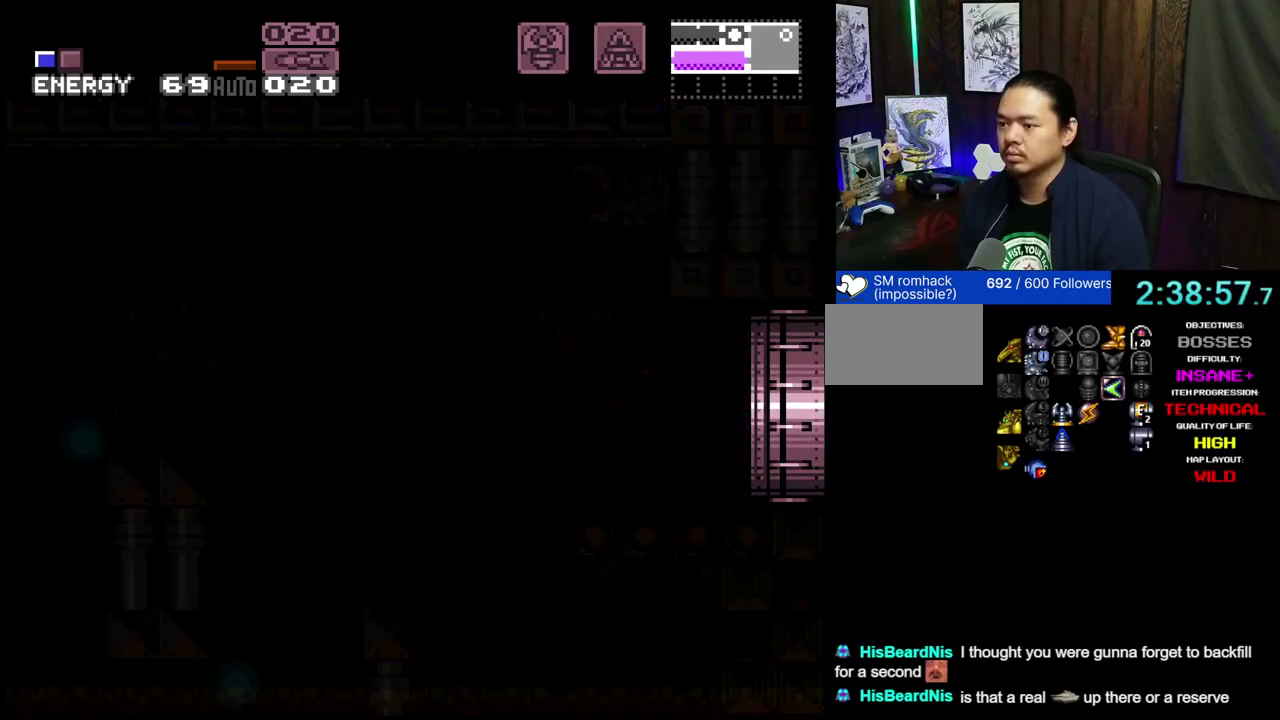
{"dt_ms": 600, "buttons": ["A", "L1", "L2", "DPAD_RIGHT"], "events": [[583, "L1", "down"], [583, "L2", "down"]]}
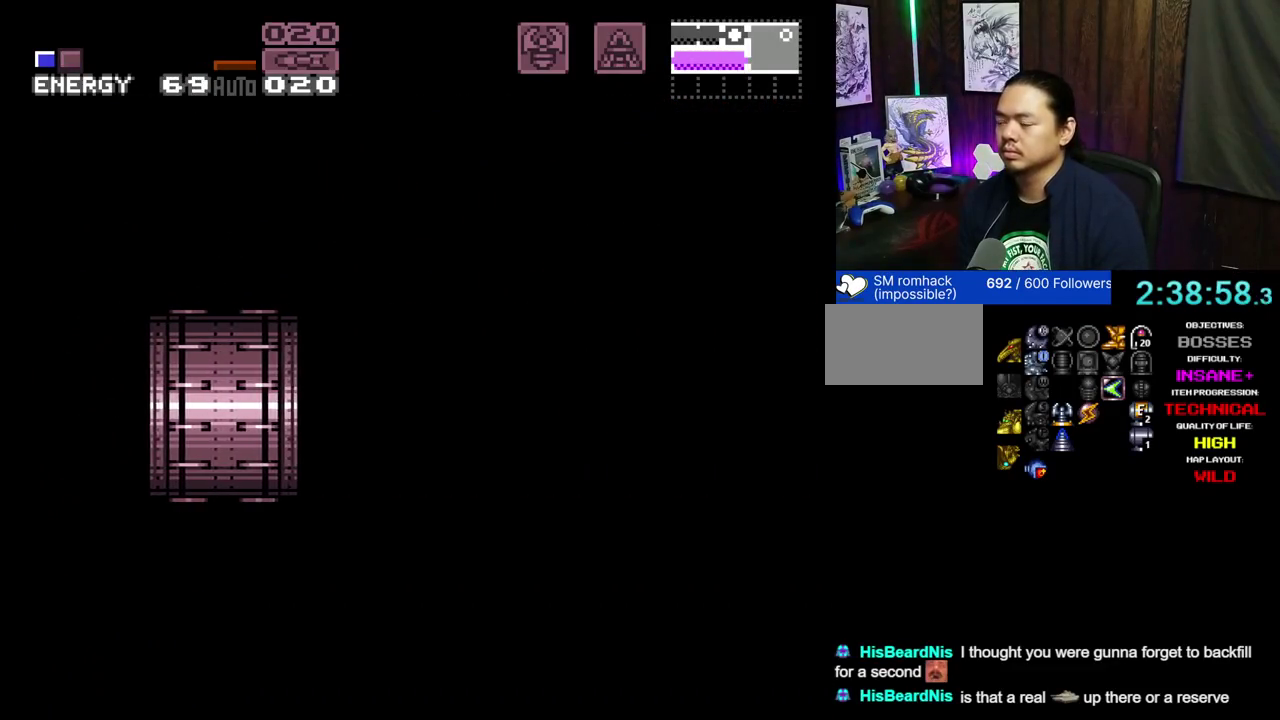
{"dt_ms": 500, "buttons": ["A", "DPAD_RIGHT"], "events": [[183, "L1", "up"], [183, "L2", "up"]]}
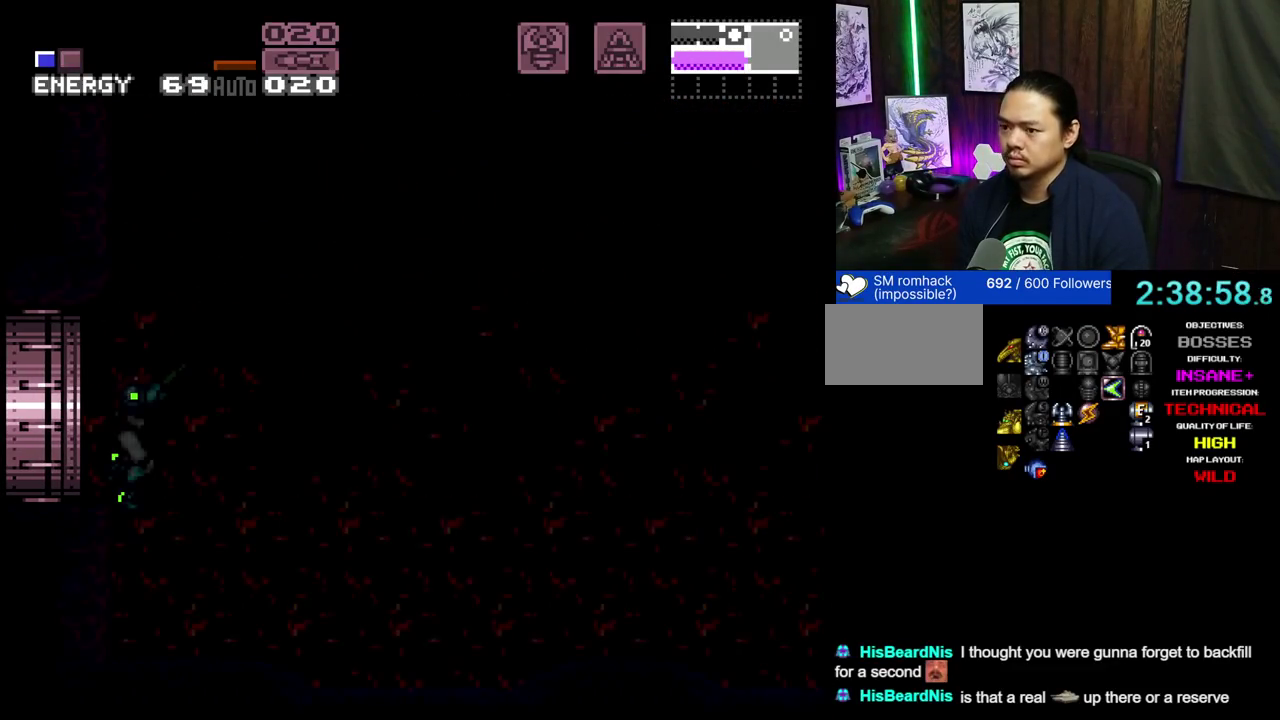
{"dt_ms": 500, "buttons": ["A", "DPAD_RIGHT"], "events": [[17, "L1", "down"], [17, "L2", "down"], [100, "L1", "up"], [100, "L2", "up"]]}
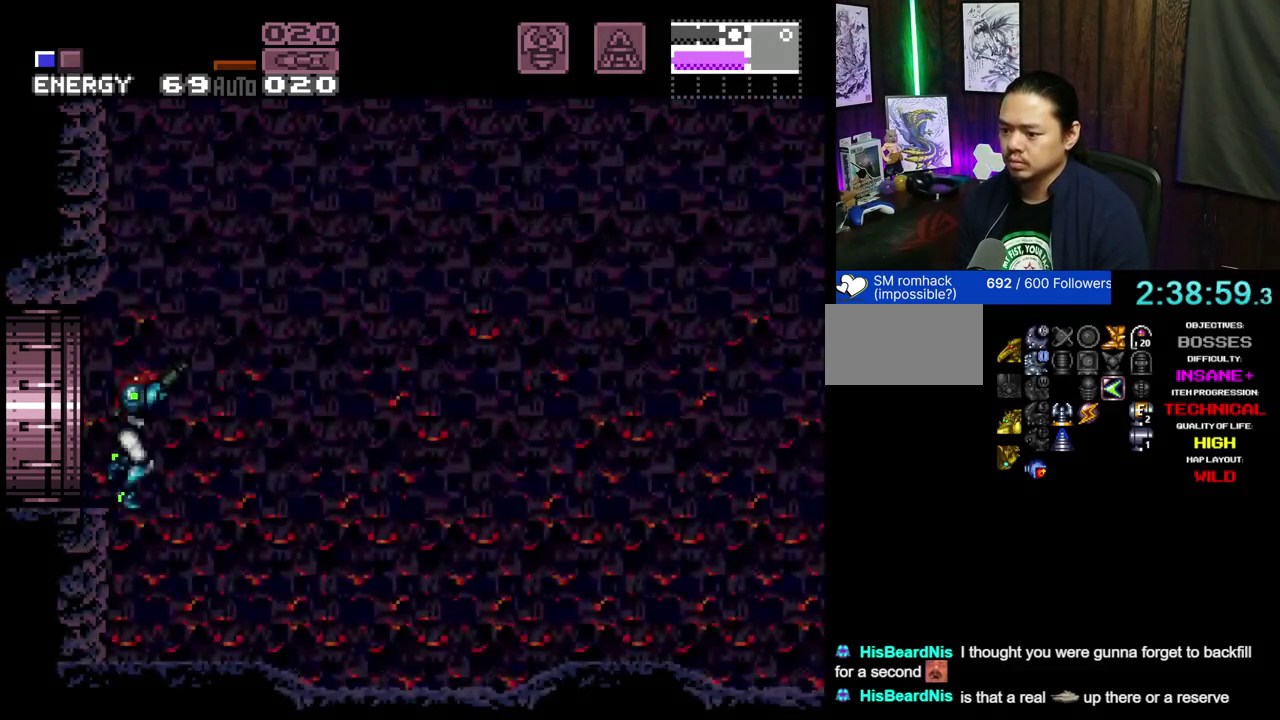
{"dt_ms": 500, "buttons": ["A", "DPAD_RIGHT"], "events": [[333, "L1", "down"], [333, "L2", "down"], [433, "L1", "up"], [433, "L2", "up"]]}
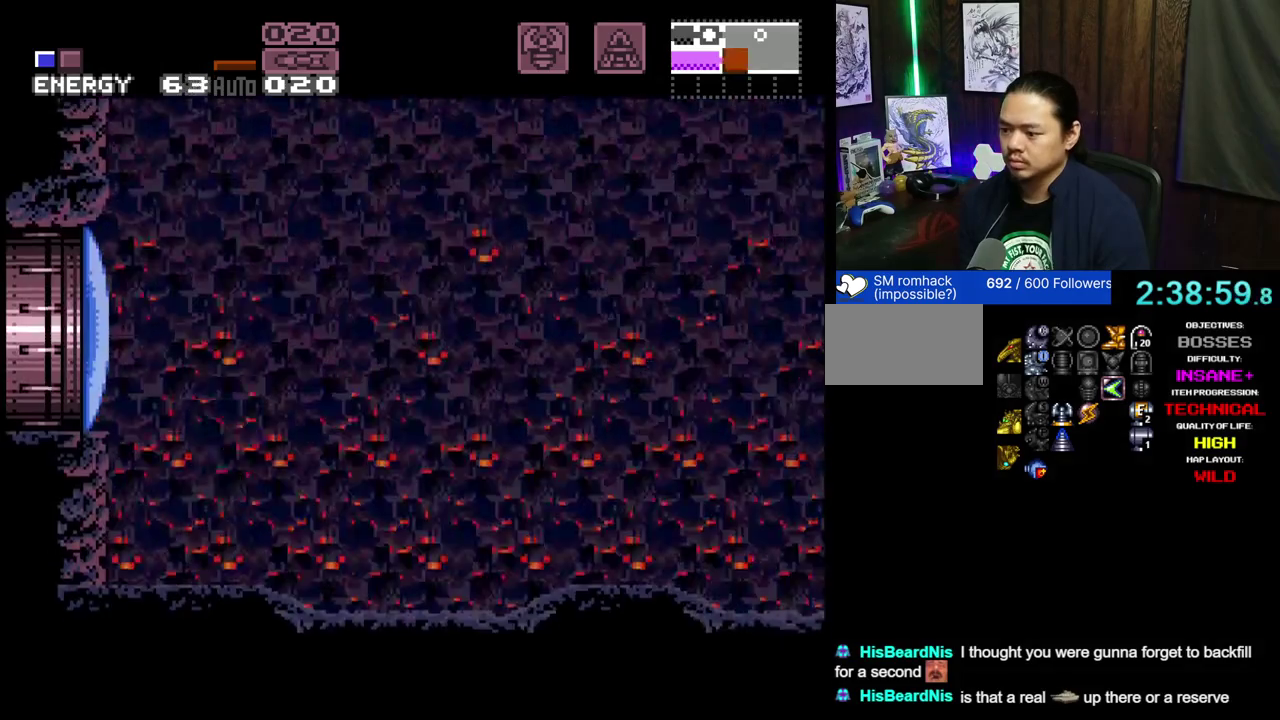
{"dt_ms": 500, "buttons": ["A", "DPAD_RIGHT"], "events": []}
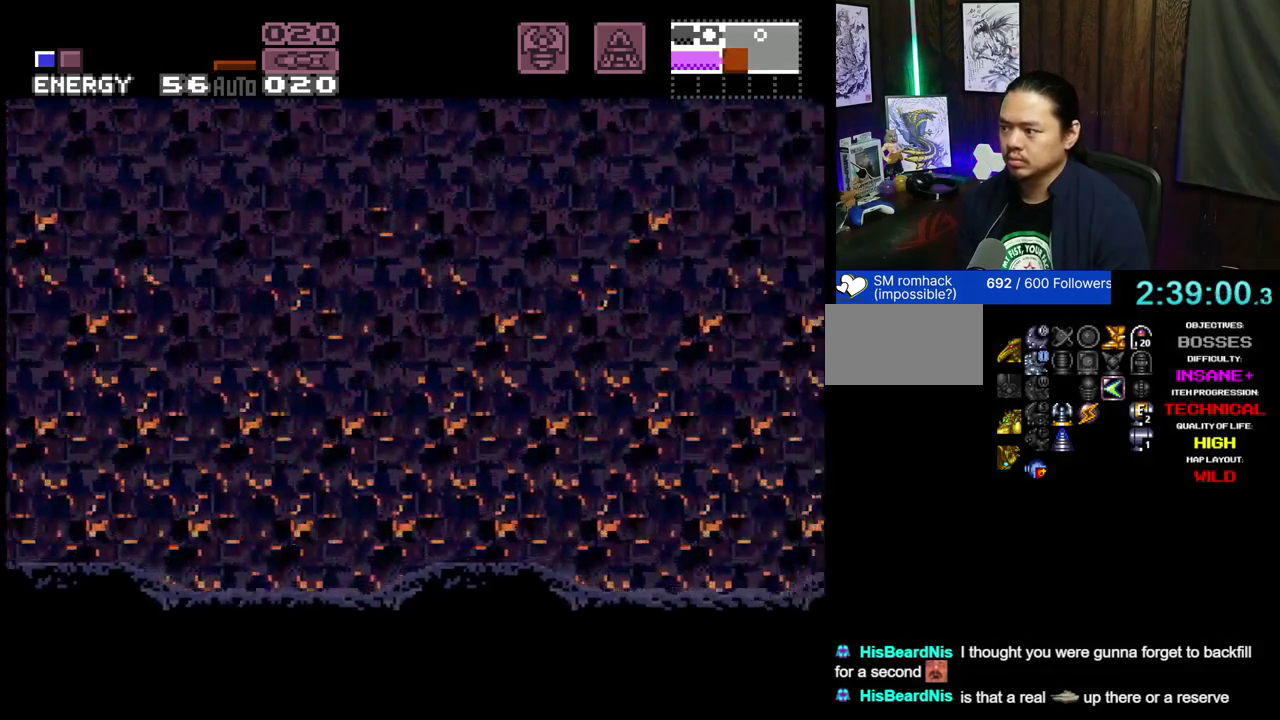
{"dt_ms": 500, "buttons": ["A", "DPAD_RIGHT"], "events": []}
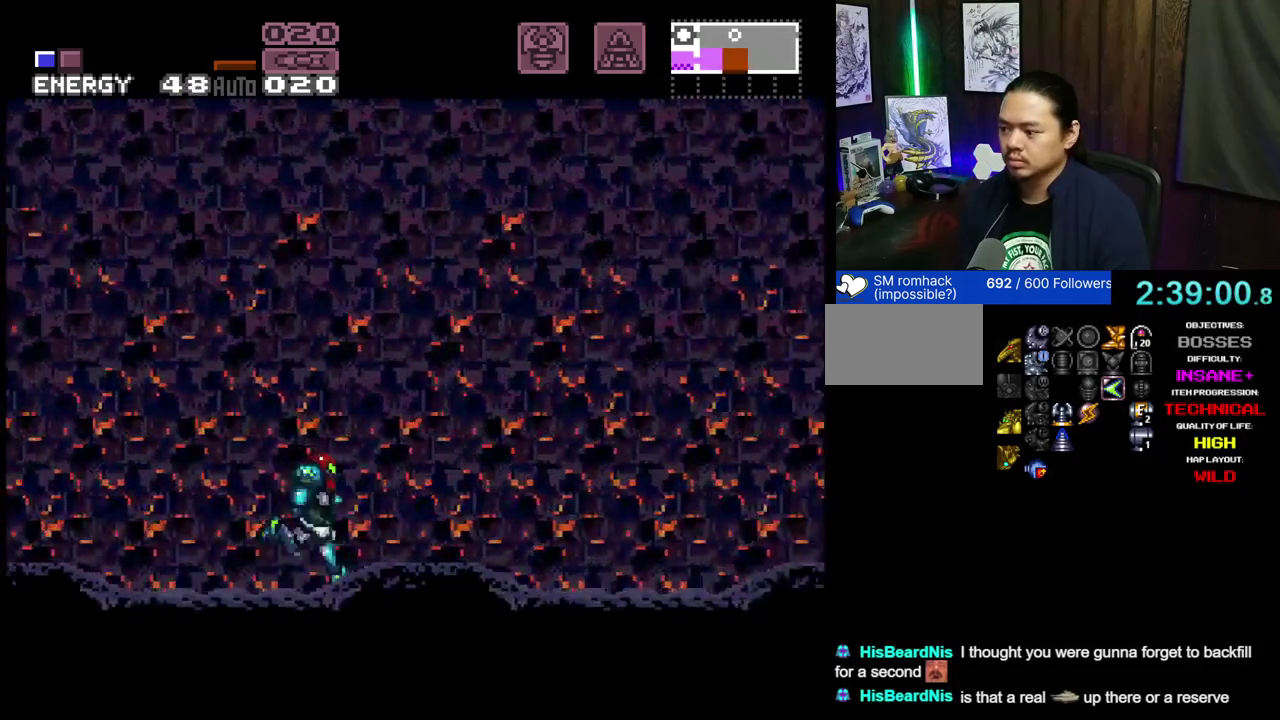
{"dt_ms": 500, "buttons": ["A", "B", "DPAD_LEFT"], "events": [[83, "B", "down"], [117, "DPAD_RIGHT", "up"], [150, "DPAD_LEFT", "down"]]}
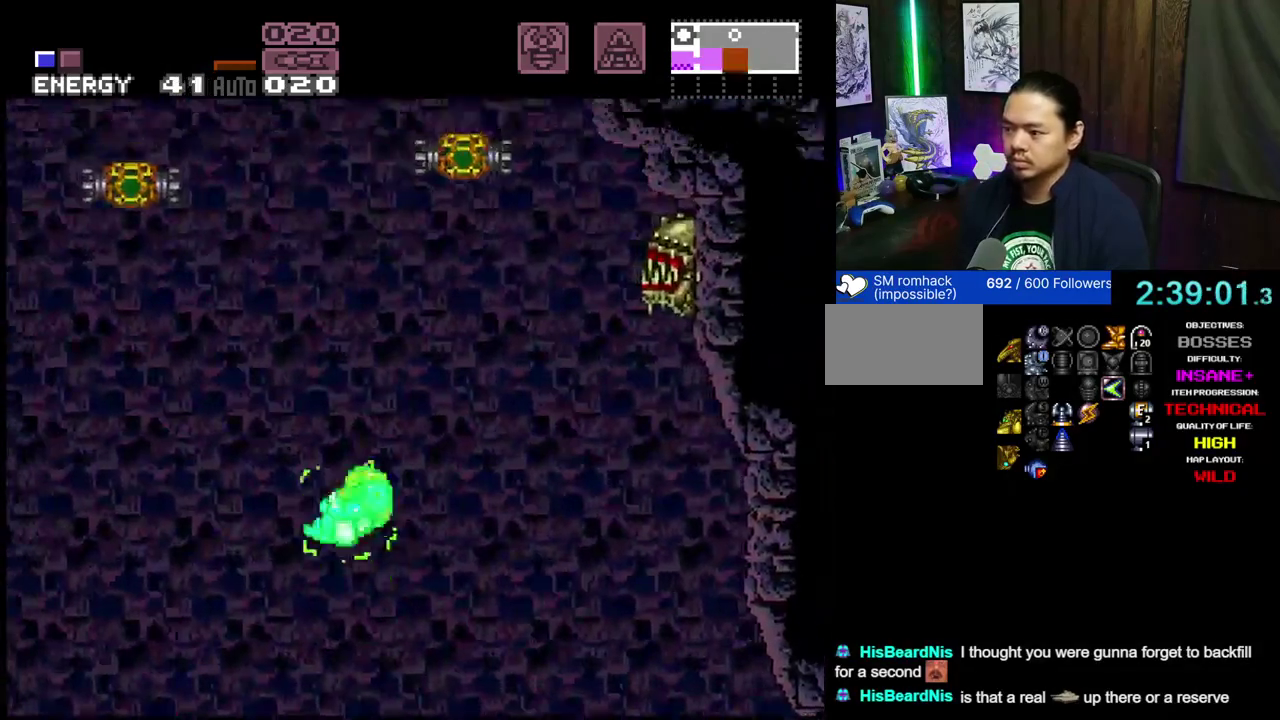
{"dt_ms": 500, "buttons": ["B"], "events": [[117, "A", "up"], [117, "DPAD_LEFT", "up"], [167, "DPAD_RIGHT", "down"], [483, "DPAD_RIGHT", "up"]]}
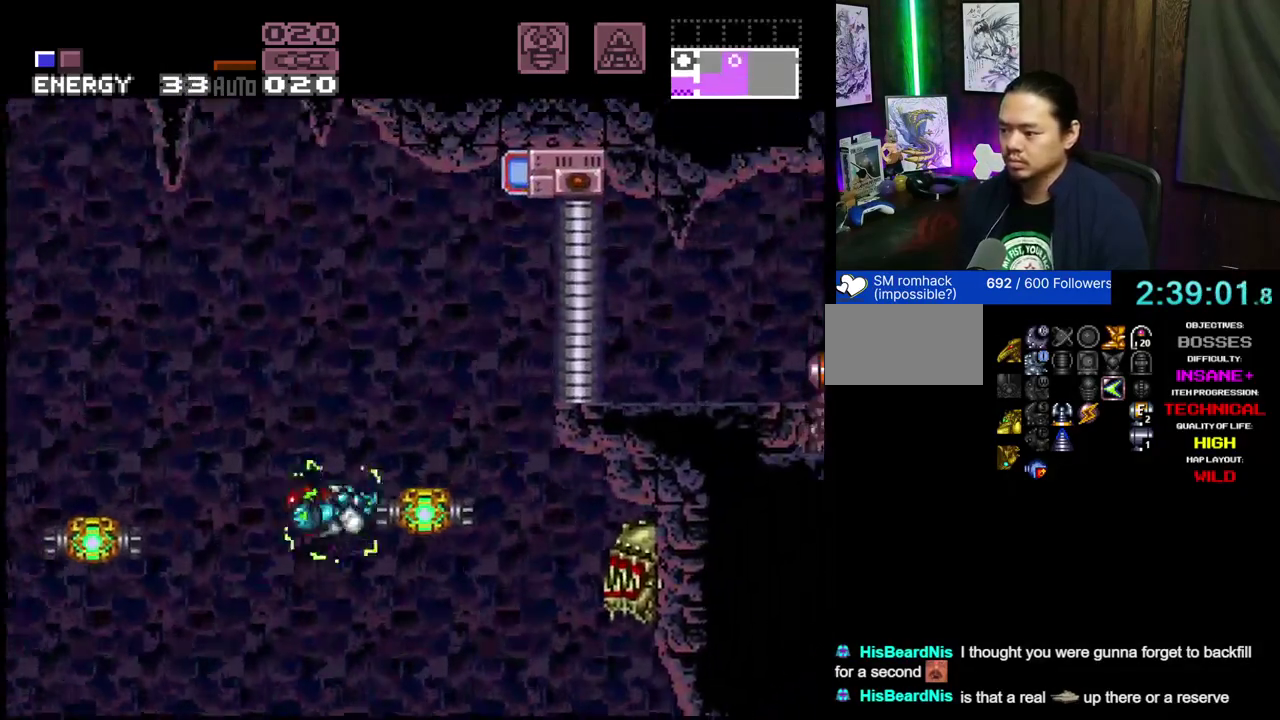
{"dt_ms": 500, "buttons": [], "events": [[17, "B", "up"], [50, "DPAD_LEFT", "down"], [117, "B", "down"], [150, "DPAD_LEFT", "up"], [183, "DPAD_RIGHT", "down"], [317, "B", "up"], [400, "X", "down"], [483, "DPAD_RIGHT", "up"], [500, "X", "up"]]}
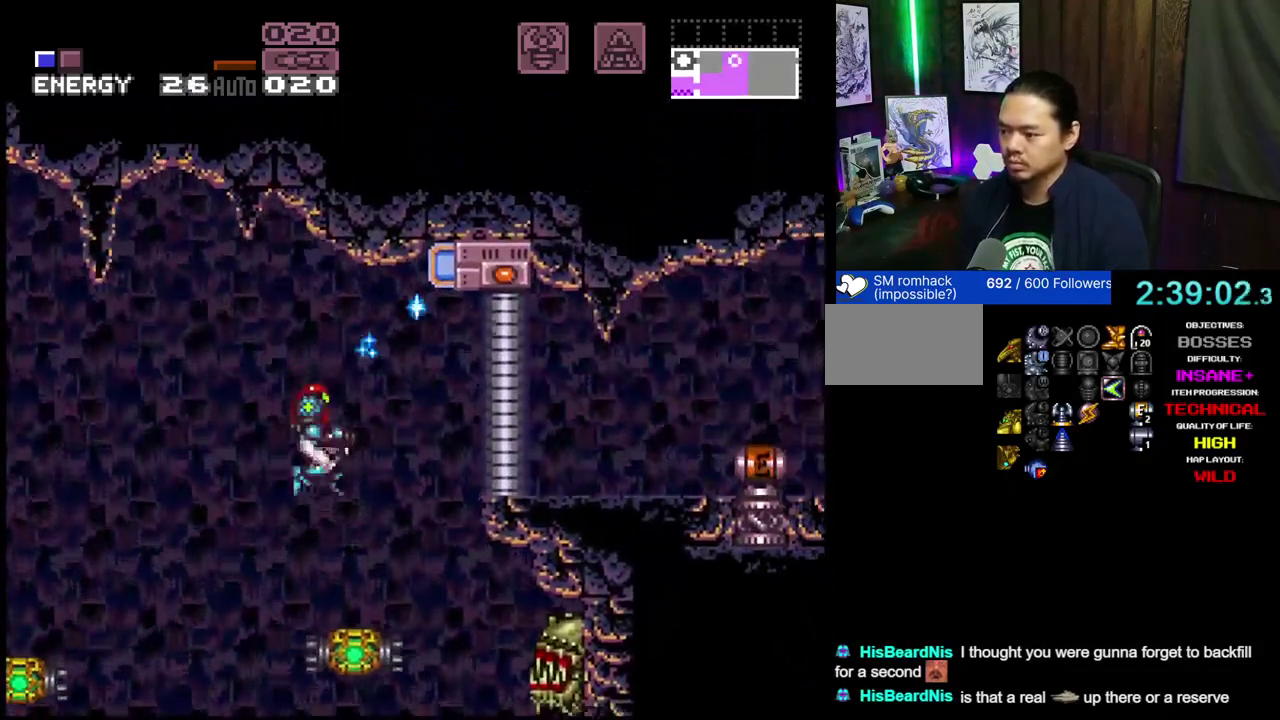
{"dt_ms": 700, "buttons": ["A", "DPAD_RIGHT"], "events": [[100, "A", "down"], [350, "DPAD_RIGHT", "down"], [500, "B", "down"], [667, "B", "up"]]}
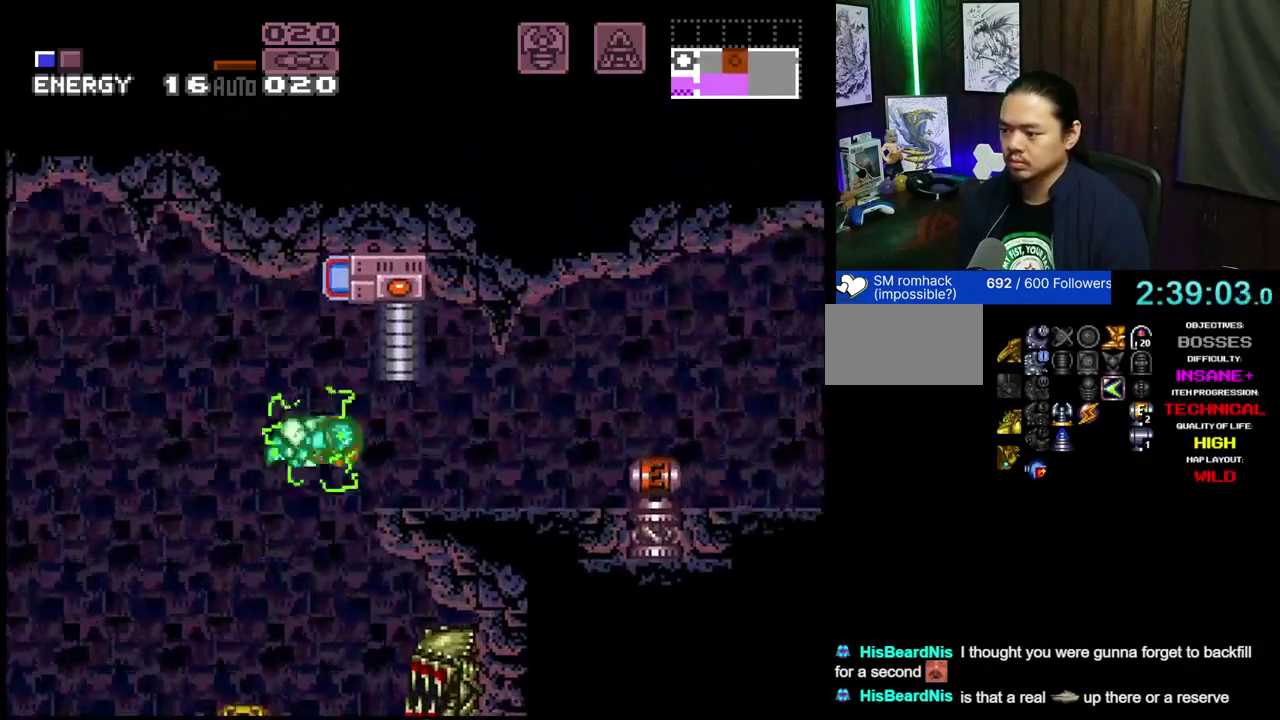
{"dt_ms": 300, "buttons": ["A", "DPAD_RIGHT"], "events": []}
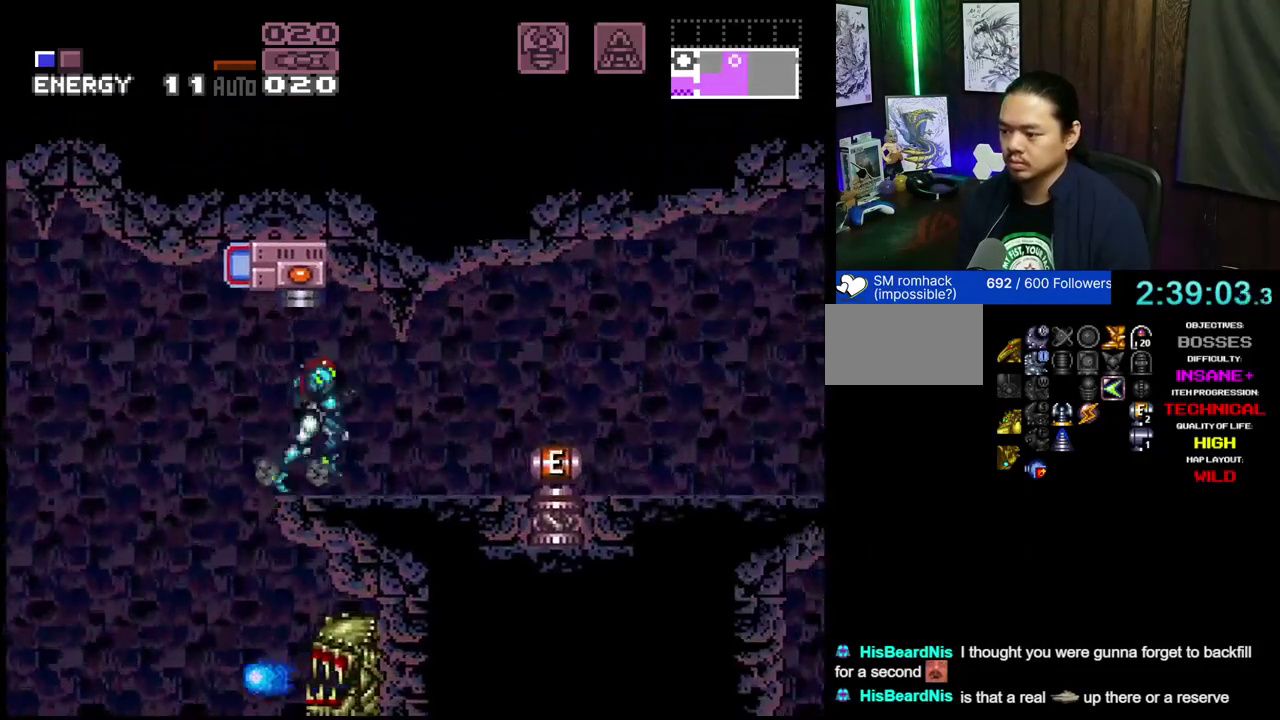
{"dt_ms": 500, "buttons": ["A"], "events": [[450, "DPAD_RIGHT", "up"]]}
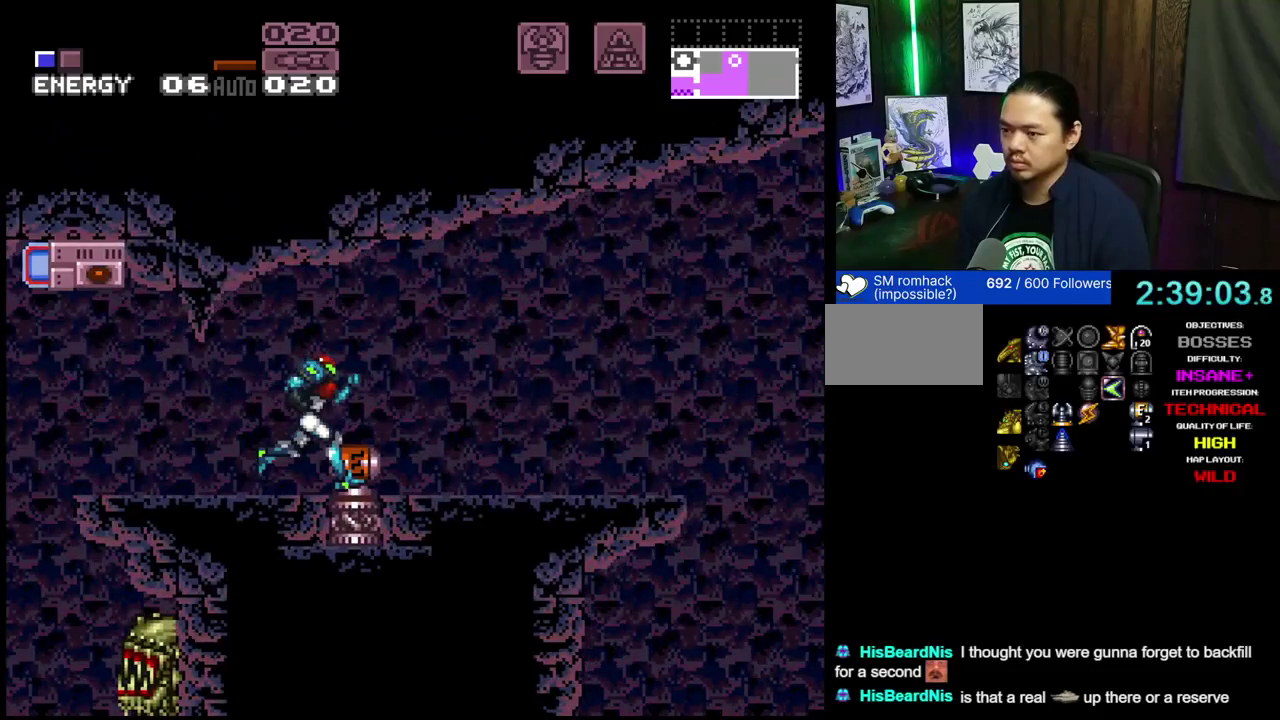
{"dt_ms": 500, "buttons": ["A", "L1", "L2"], "events": [[200, "DPAD_LEFT", "down"], [250, "L1", "down"], [250, "L2", "down"], [300, "DPAD_LEFT", "up"]]}
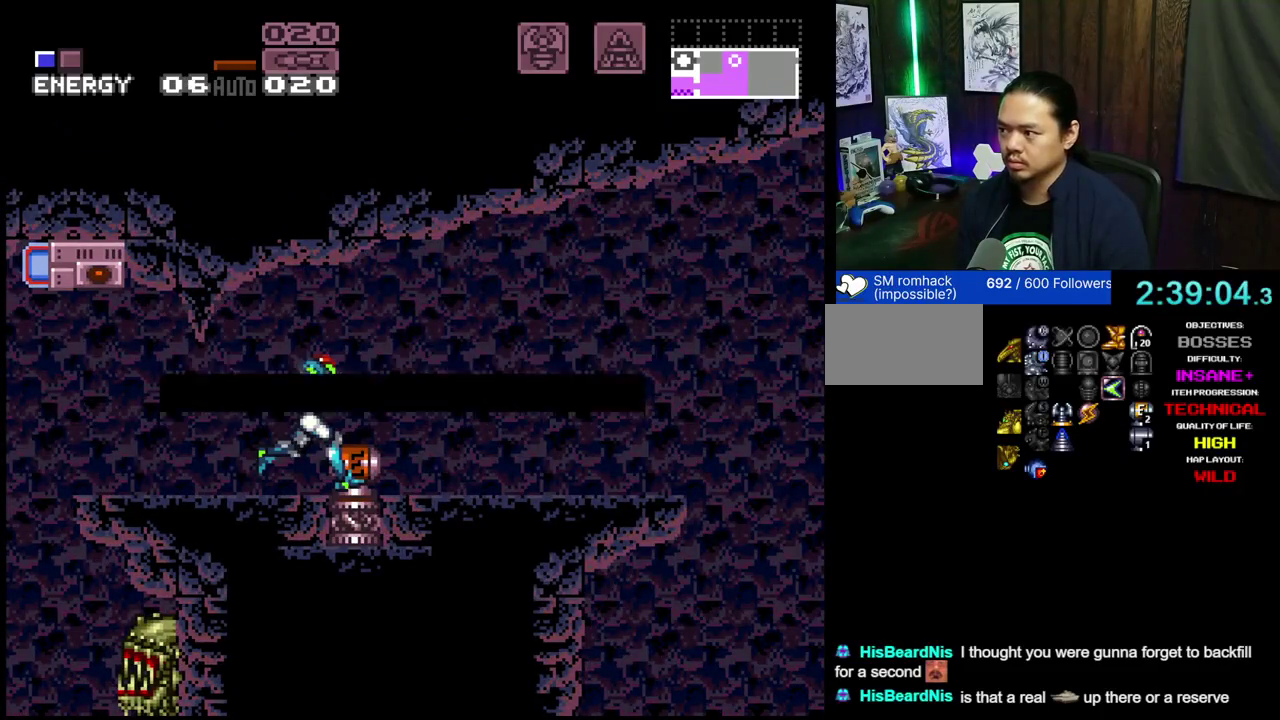
{"dt_ms": 300, "buttons": ["A", "DPAD_LEFT"], "events": [[267, "DPAD_LEFT", "down"], [300, "L1", "up"], [300, "L2", "up"]]}